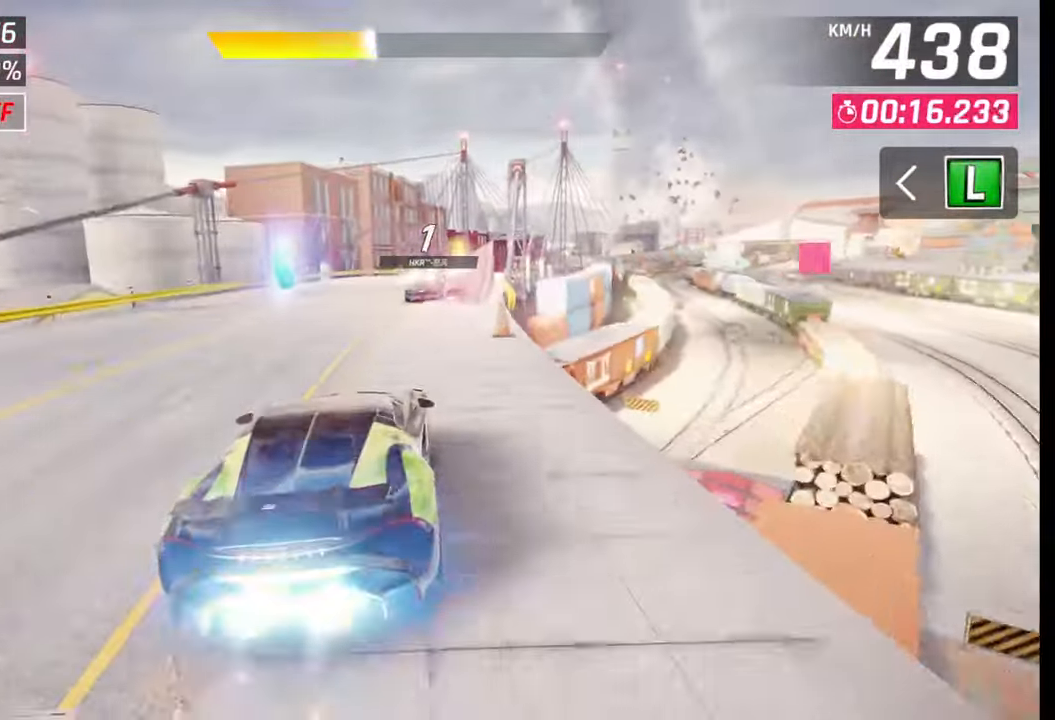
Gameplay with a controller (PlayStation layout); each line is a JSON object with the inputs held at the frame after it. "events" lists button and stick changes between this image and that frame as [ms after this image, input, new state], when the widget could be followed in between.
{"buttons": [], "left_stick": "left", "right_stick": "center", "events": [[17, "CROSS", "up"], [267, "SQUARE", "down"], [283, "CROSS", "down"], [283, "SQUARE", "up"], [317, "CROSS", "up"], [433, "CROSS", "down"], [433, "R1", "down"], [467, "left_stick", "left"], [500, "CROSS", "up"], [500, "R1", "up"]]}
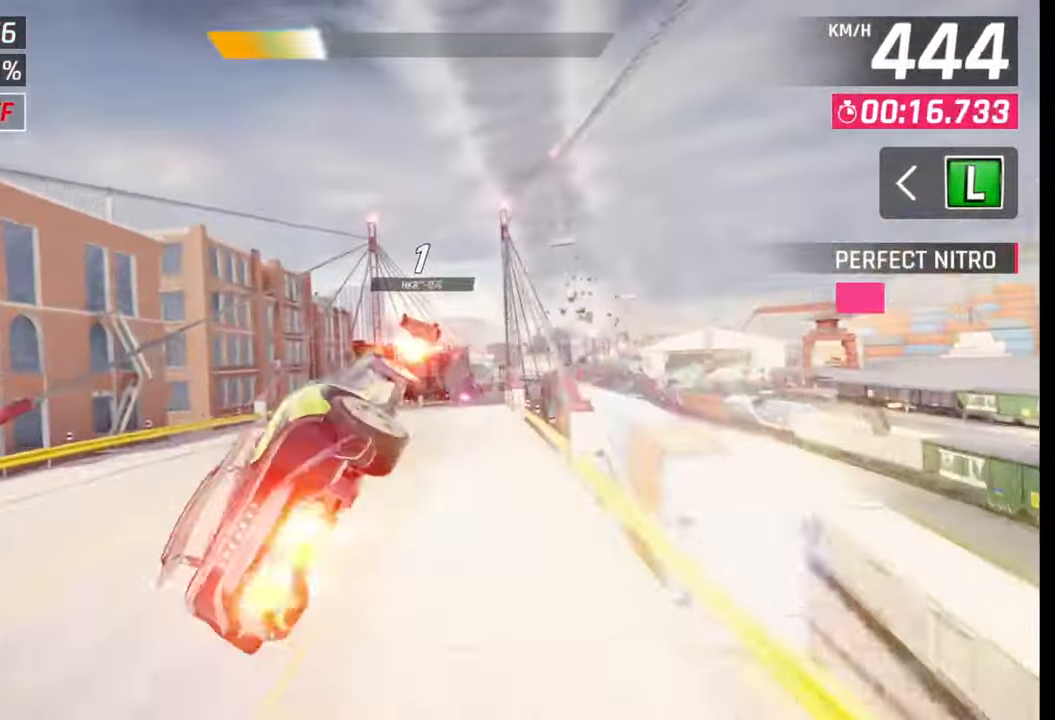
{"buttons": [], "left_stick": "right", "right_stick": "center", "events": [[67, "CROSS", "down"], [83, "R1", "down"], [150, "CROSS", "up"], [167, "R1", "up"], [167, "left_stick", "center"], [217, "CROSS", "down"], [217, "R1", "down"], [250, "left_stick", "right"], [300, "CROSS", "up"], [350, "R1", "up"], [367, "R1", "down"], [383, "CROSS", "down"], [467, "CROSS", "up"], [500, "R1", "up"]]}
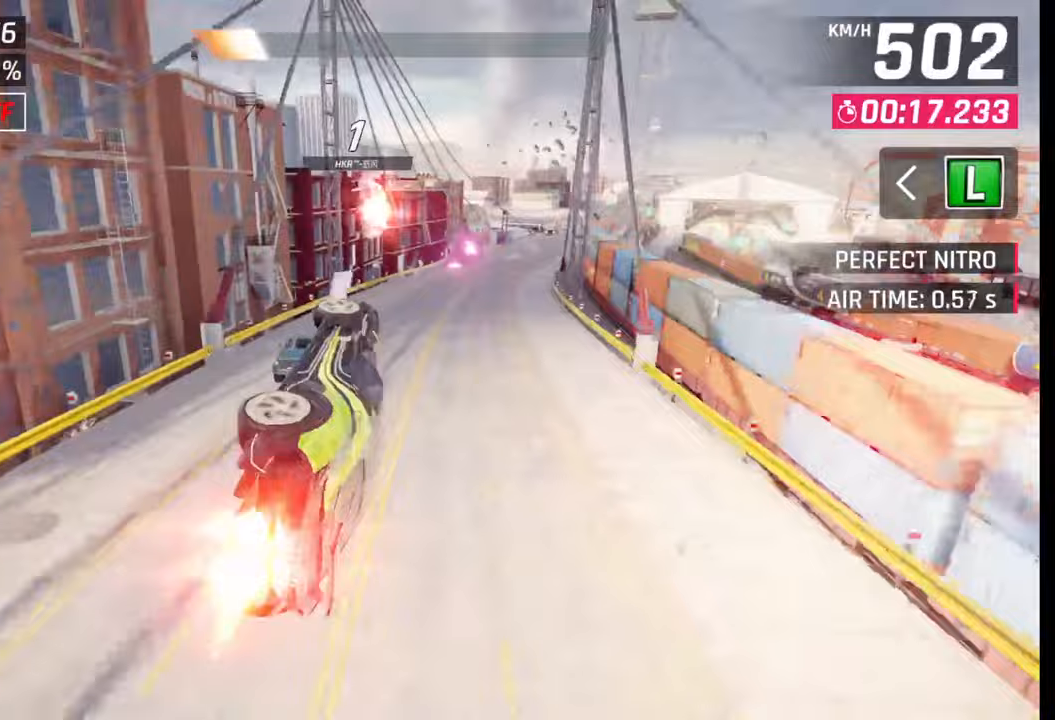
{"buttons": ["CROSS"], "left_stick": "center", "right_stick": "center", "events": [[33, "R1", "down"], [67, "CROSS", "down"], [133, "CROSS", "up"], [150, "R1", "up"], [200, "CROSS", "down"], [200, "R1", "down"], [283, "CROSS", "up"], [317, "R1", "up"], [450, "left_stick", "center"], [483, "SQUARE", "down"], [500, "CROSS", "down"], [500, "SQUARE", "up"]]}
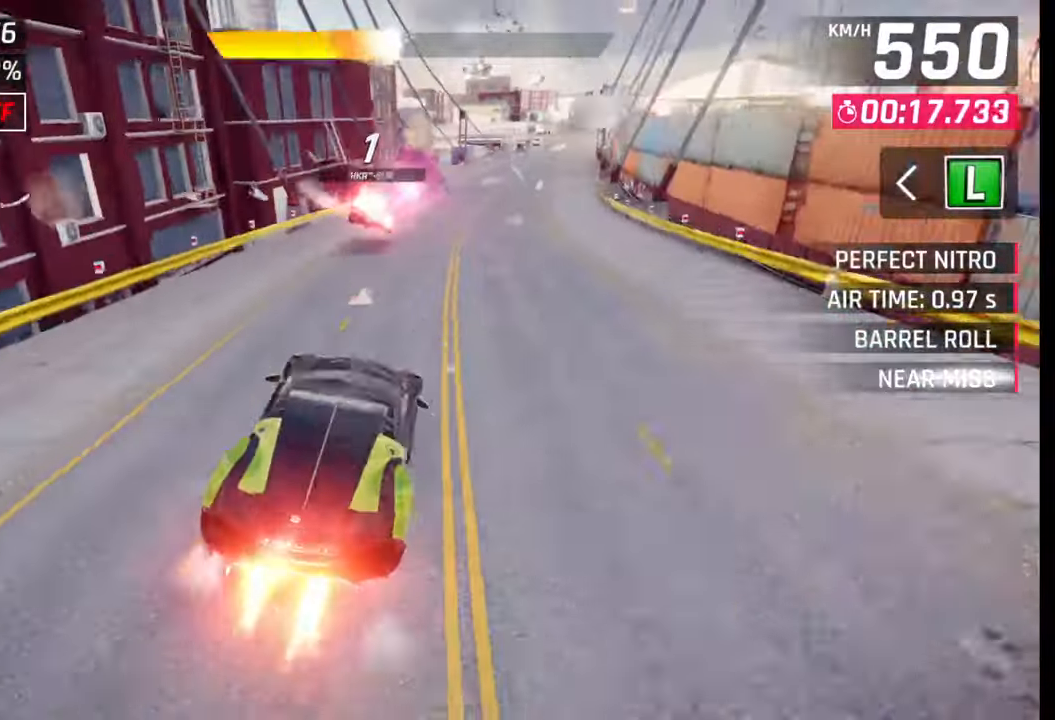
{"buttons": ["CROSS", "R1"], "left_stick": "right", "right_stick": "center", "events": [[33, "CROSS", "up"], [200, "left_stick", "left"], [250, "CROSS", "down"], [283, "R1", "down"], [350, "CROSS", "up"], [350, "R1", "up"], [433, "CROSS", "down"], [433, "R1", "down"], [500, "left_stick", "right"]]}
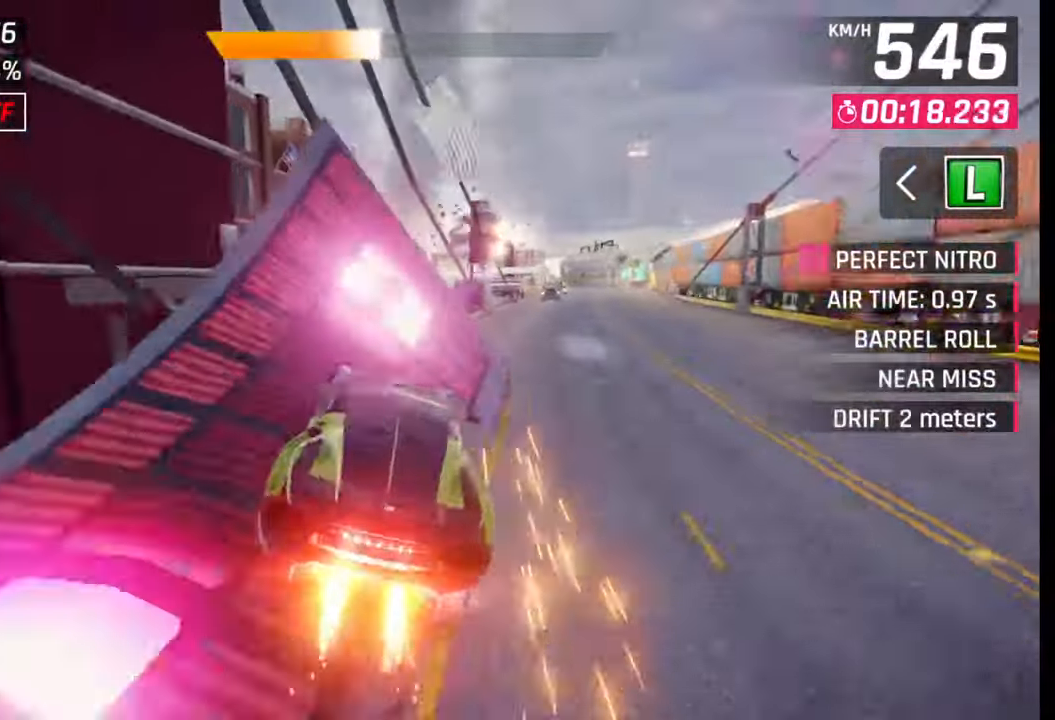
{"buttons": [], "left_stick": "right", "right_stick": "center", "events": [[17, "CROSS", "up"], [17, "R1", "up"], [100, "CROSS", "down"], [100, "R1", "down"], [183, "CROSS", "up"], [183, "R1", "up"], [233, "CROSS", "down"], [250, "R1", "down"], [333, "CROSS", "up"], [350, "R1", "up"], [400, "CROSS", "down"], [417, "R1", "down"], [483, "CROSS", "up"], [500, "R1", "up"]]}
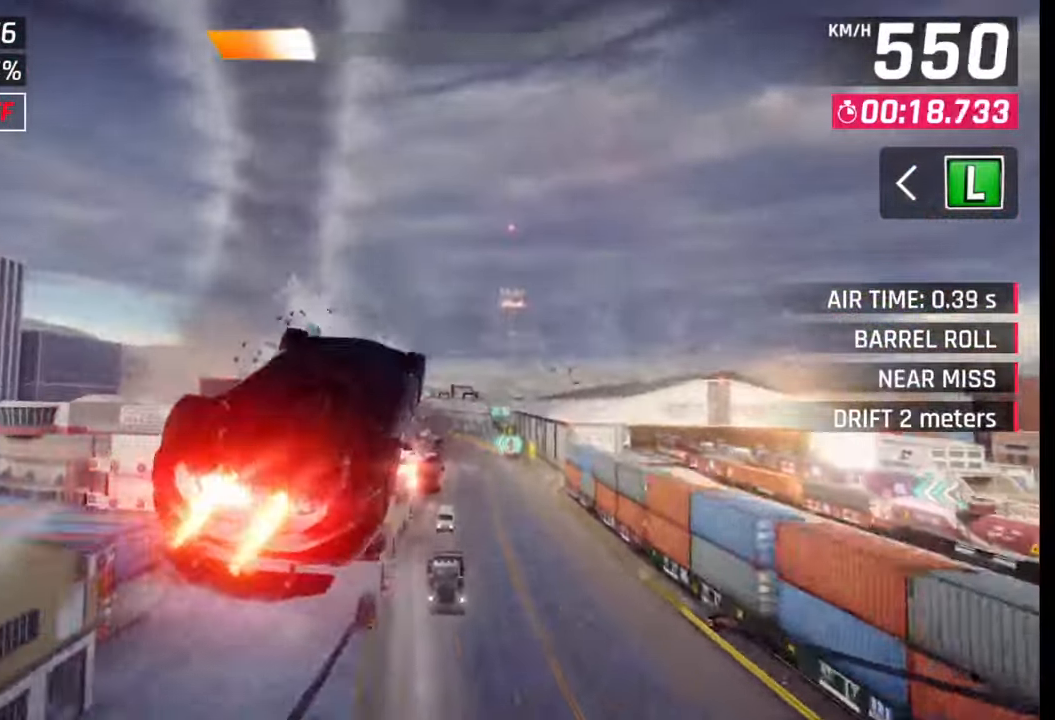
{"buttons": ["SQUARE"], "left_stick": "right", "right_stick": "center", "events": [[67, "CROSS", "down"], [67, "R1", "down"], [150, "CROSS", "up"], [167, "R1", "up"], [217, "CROSS", "down"], [233, "R1", "down"], [317, "CROSS", "up"], [350, "R1", "up"], [500, "SQUARE", "down"]]}
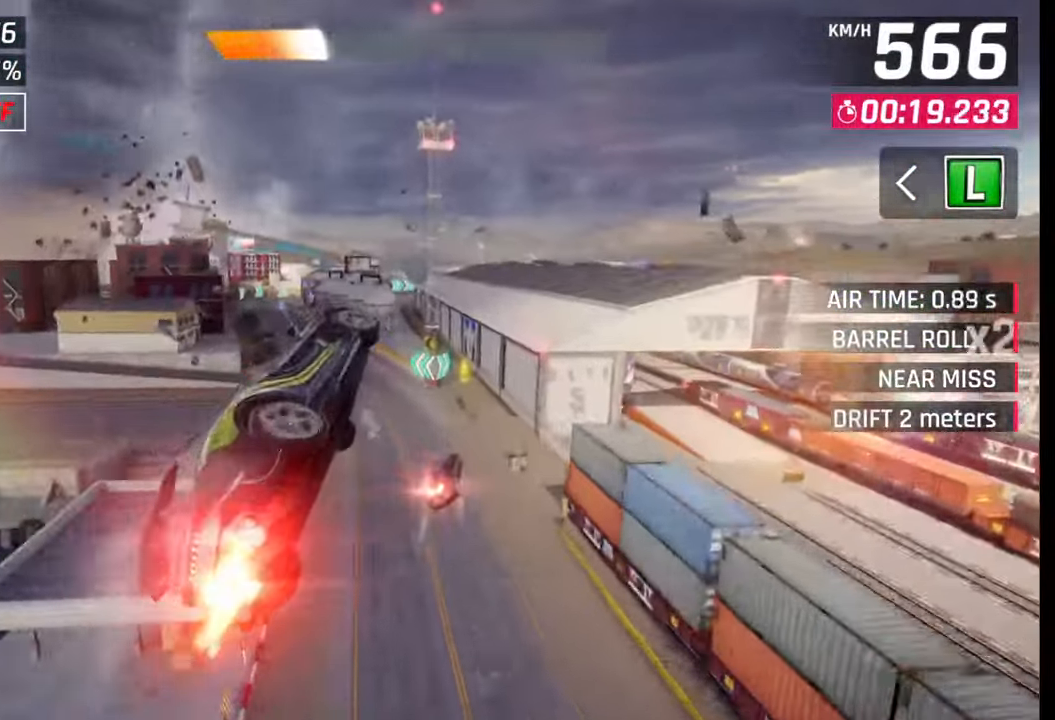
{"buttons": [], "left_stick": "left", "right_stick": "center", "events": [[83, "SQUARE", "up"], [417, "left_stick", "left"]]}
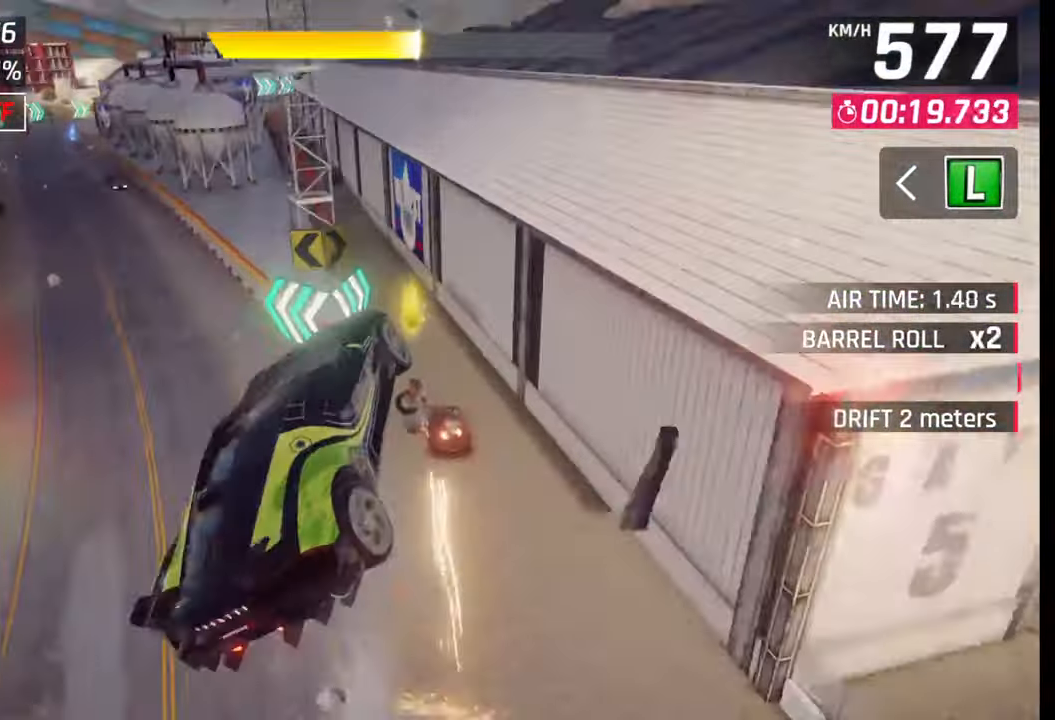
{"buttons": [], "left_stick": "left", "right_stick": "center", "events": [[400, "CROSS", "down"], [467, "CROSS", "up"]]}
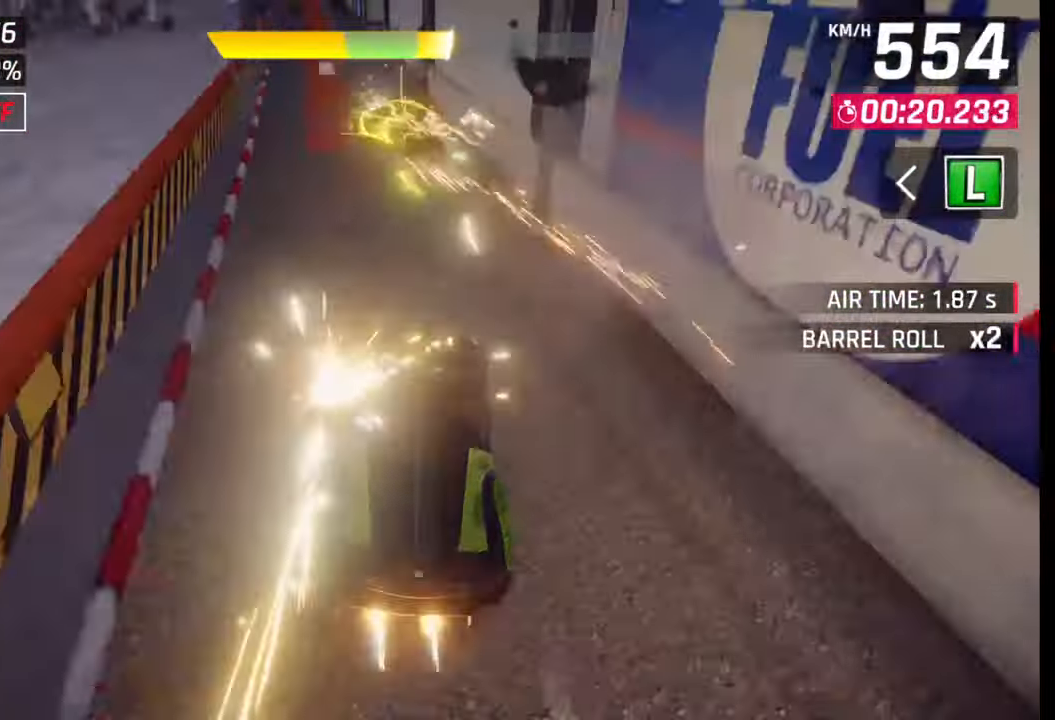
{"buttons": ["SQUARE"], "left_stick": "left", "right_stick": "center", "events": [[167, "SQUARE", "down"], [183, "CROSS", "down"], [183, "SQUARE", "up"], [200, "CROSS", "up"], [483, "SQUARE", "down"]]}
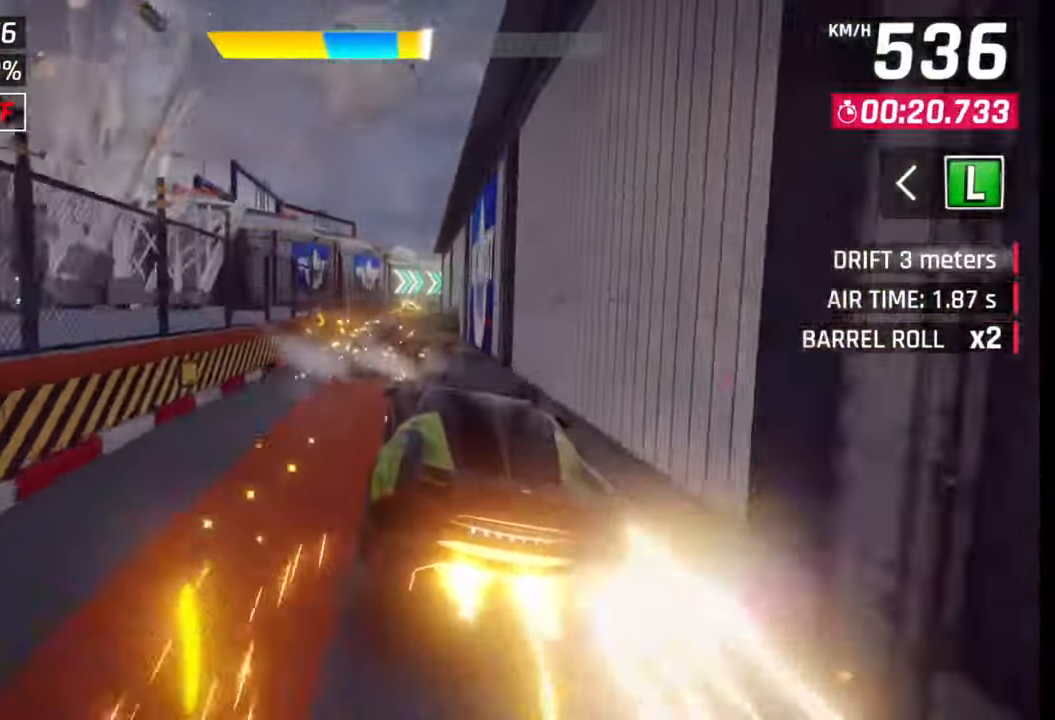
{"buttons": [], "left_stick": "right", "right_stick": "center", "events": [[17, "CROSS", "down"], [17, "SQUARE", "up"], [33, "CROSS", "up"], [50, "left_stick", "center"], [217, "left_stick", "right"], [333, "SQUARE", "down"], [400, "SQUARE", "up"]]}
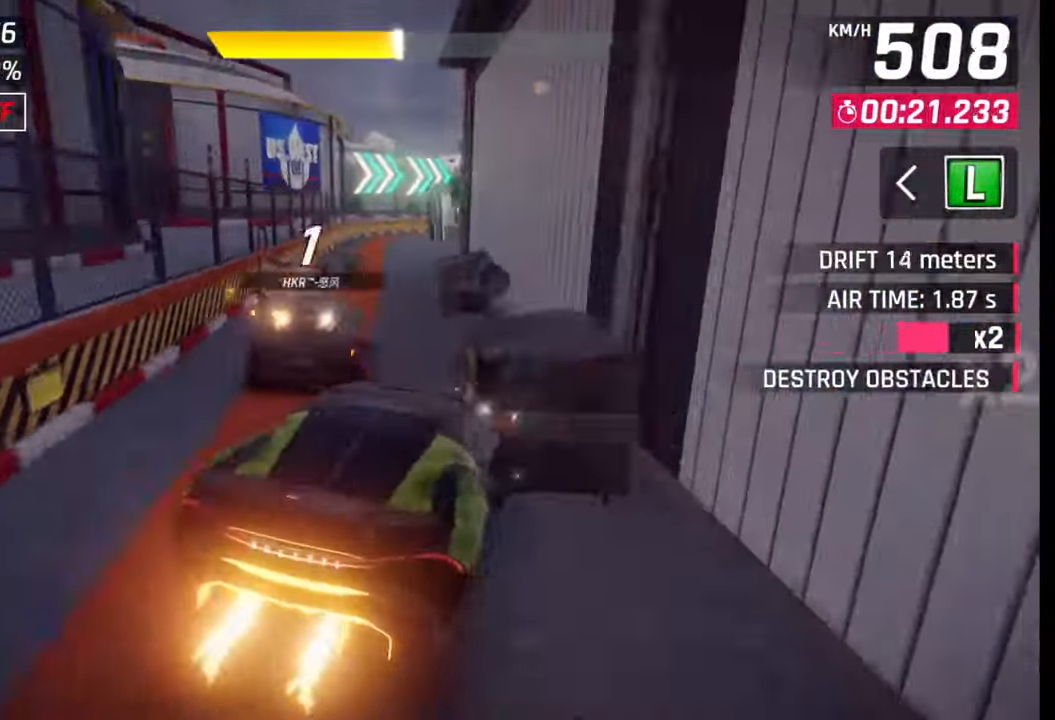
{"buttons": [], "left_stick": "right", "right_stick": "center", "events": [[183, "left_stick", "center"], [350, "left_stick", "right"], [367, "CROSS", "down"], [450, "CROSS", "up"]]}
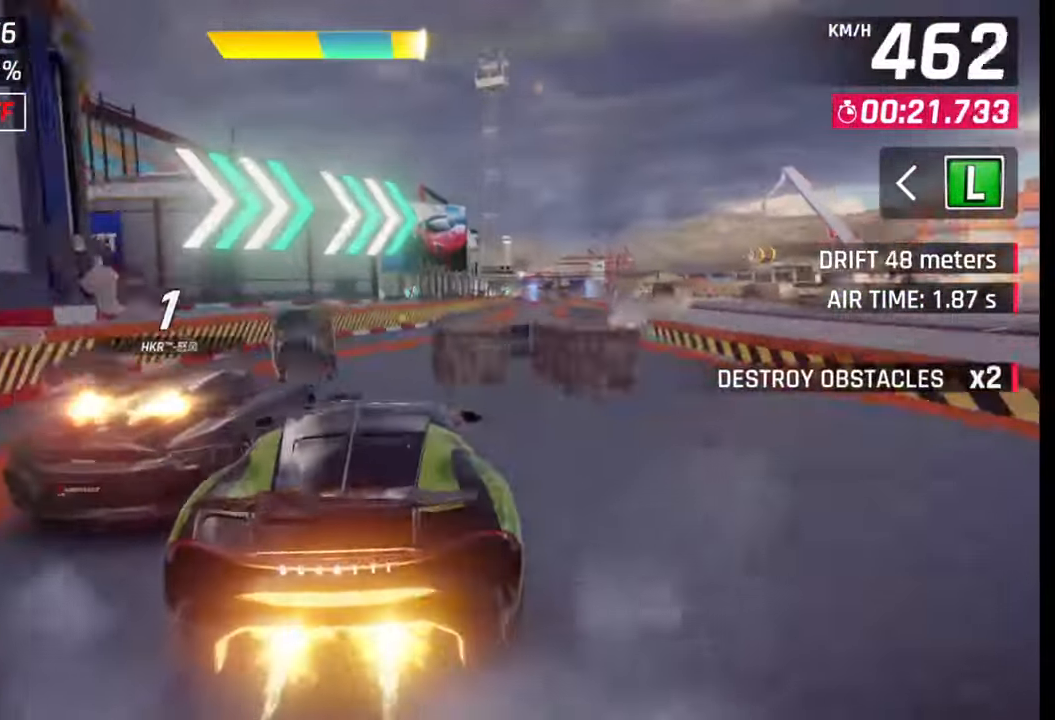
{"buttons": ["CROSS"], "left_stick": "left", "right_stick": "center", "events": [[483, "CROSS", "down"], [483, "left_stick", "left"]]}
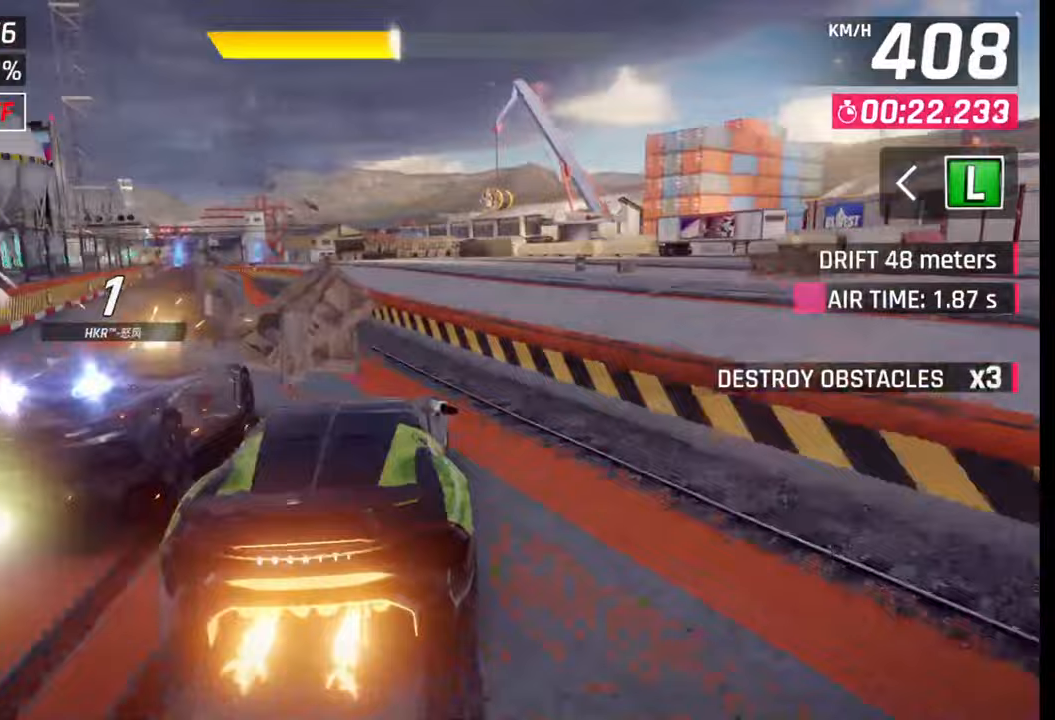
{"buttons": [], "left_stick": "center", "right_stick": "center", "events": [[100, "CROSS", "up"], [350, "left_stick", "center"]]}
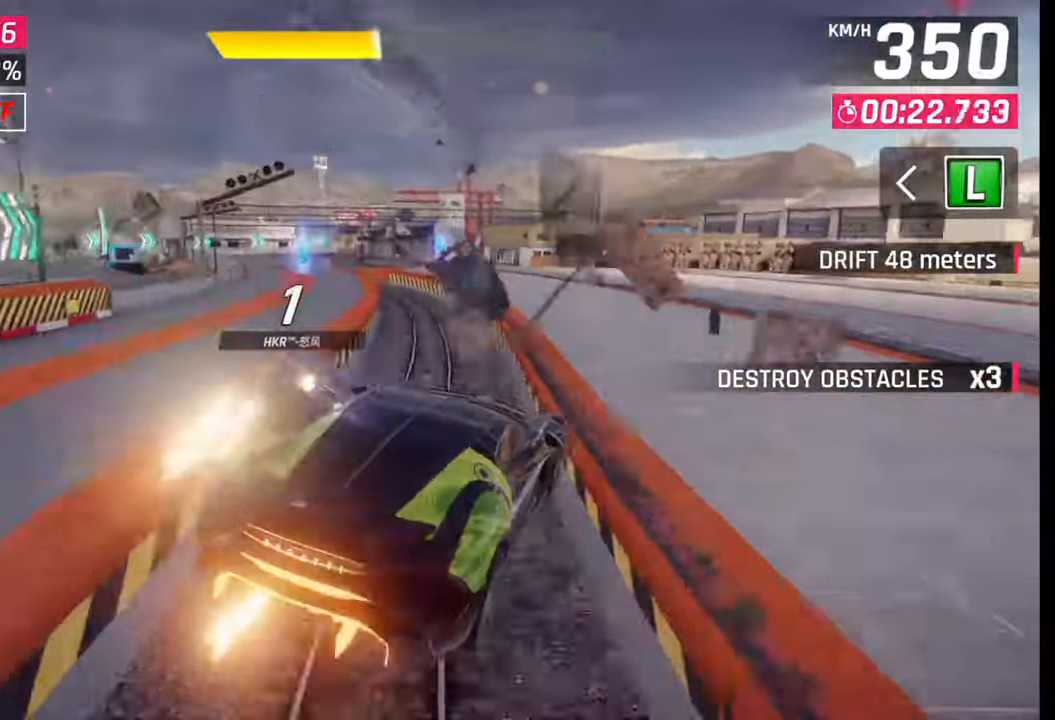
{"buttons": ["SQUARE"], "left_stick": "center", "right_stick": "center", "events": [[17, "SQUARE", "down"], [83, "SQUARE", "up"], [183, "CROSS", "down"], [200, "R1", "down"], [233, "left_stick", "left"], [283, "CROSS", "up"], [300, "R1", "up"], [333, "left_stick", "center"], [417, "SQUARE", "down"]]}
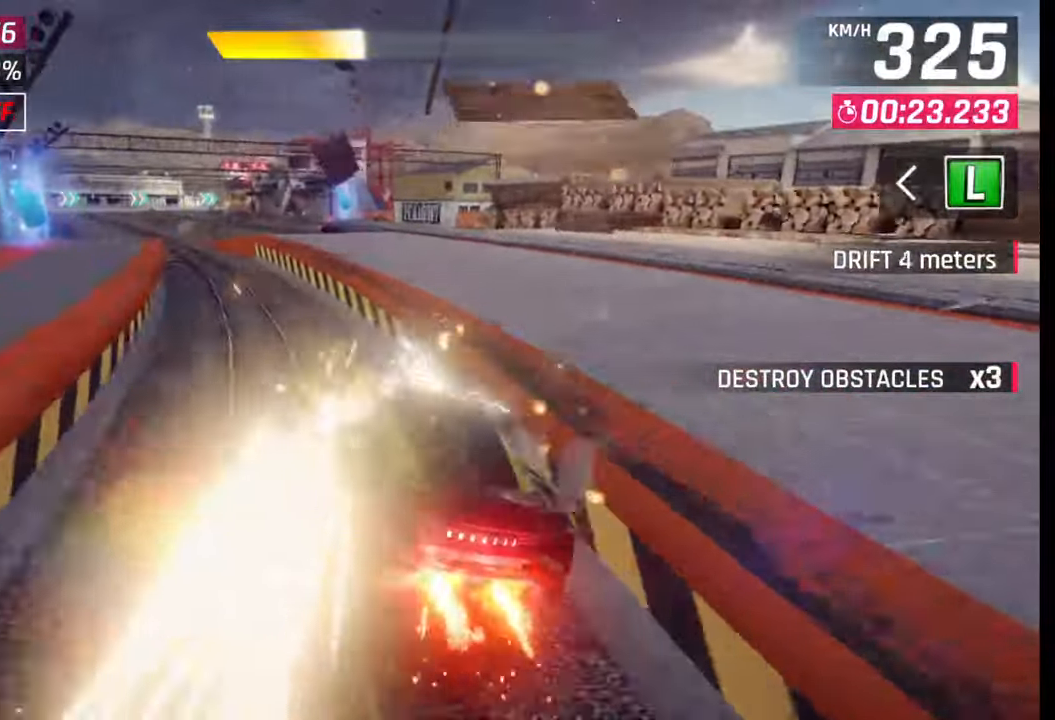
{"buttons": [], "left_stick": "center", "right_stick": "center", "events": [[17, "SQUARE", "up"]]}
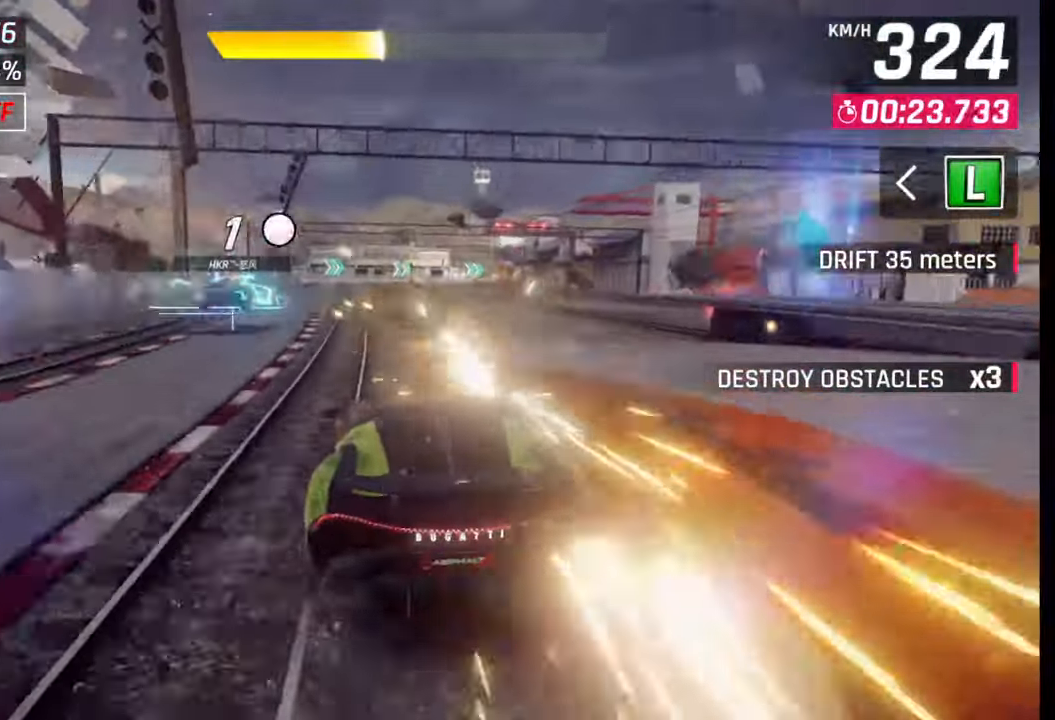
{"buttons": ["SQUARE"], "left_stick": "left", "right_stick": "center", "events": [[383, "SQUARE", "down"], [433, "SQUARE", "up"], [433, "left_stick", "left"], [500, "SQUARE", "down"]]}
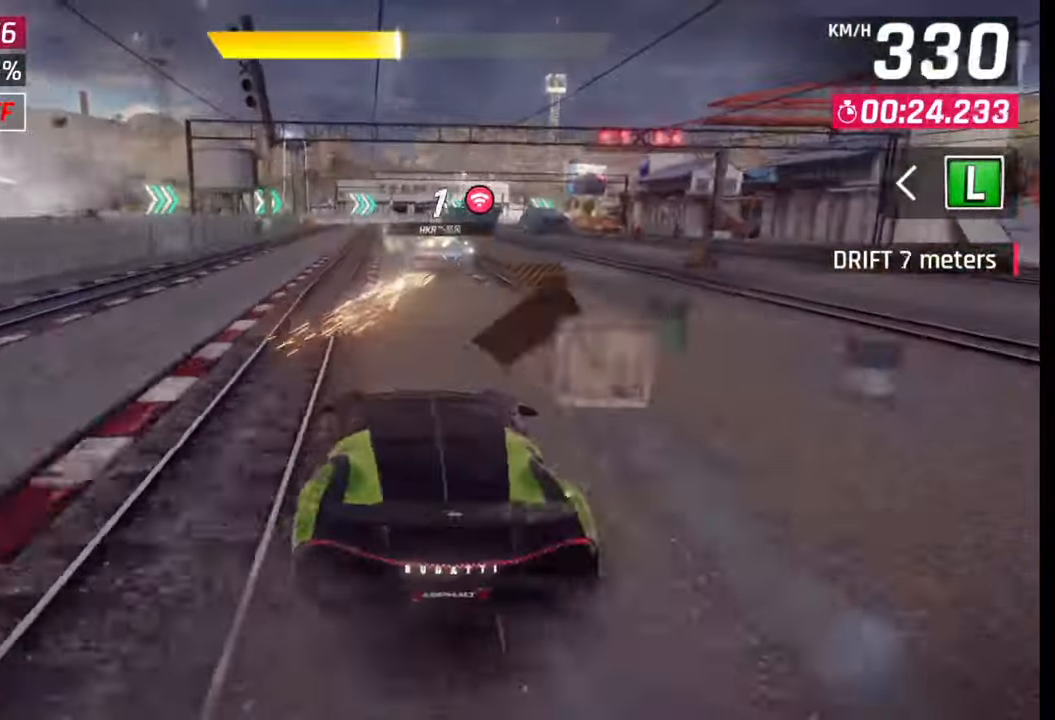
{"buttons": [], "left_stick": "right", "right_stick": "center", "events": [[83, "SQUARE", "up"], [150, "left_stick", "right"]]}
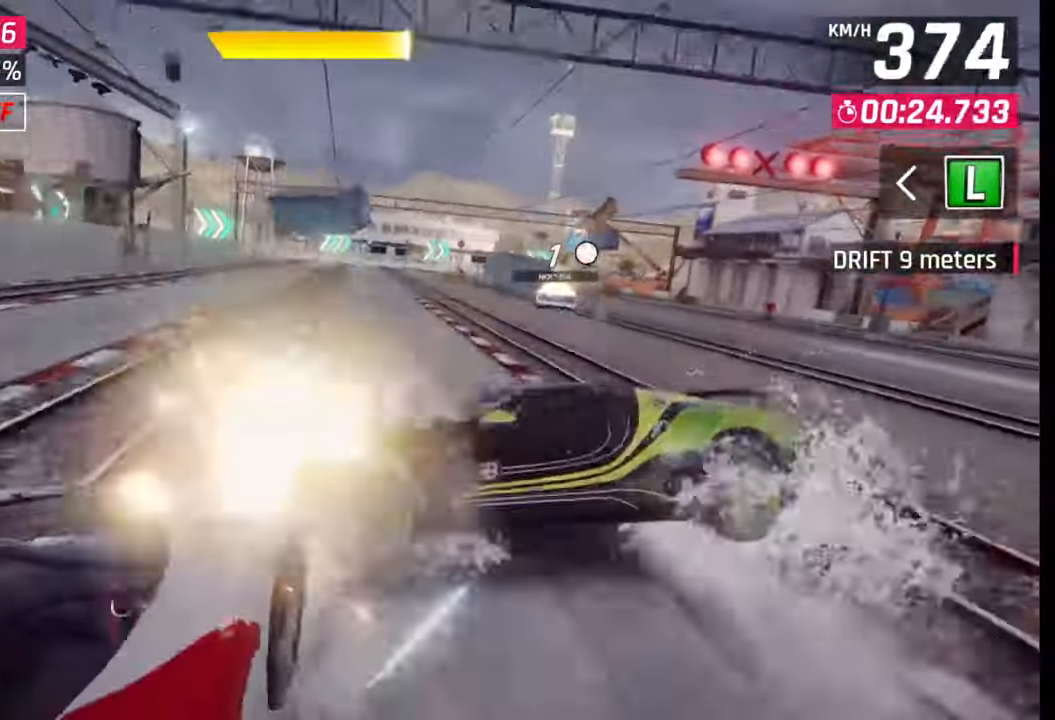
{"buttons": [], "left_stick": "right", "right_stick": "center", "events": [[317, "SQUARE", "down"], [433, "SQUARE", "up"]]}
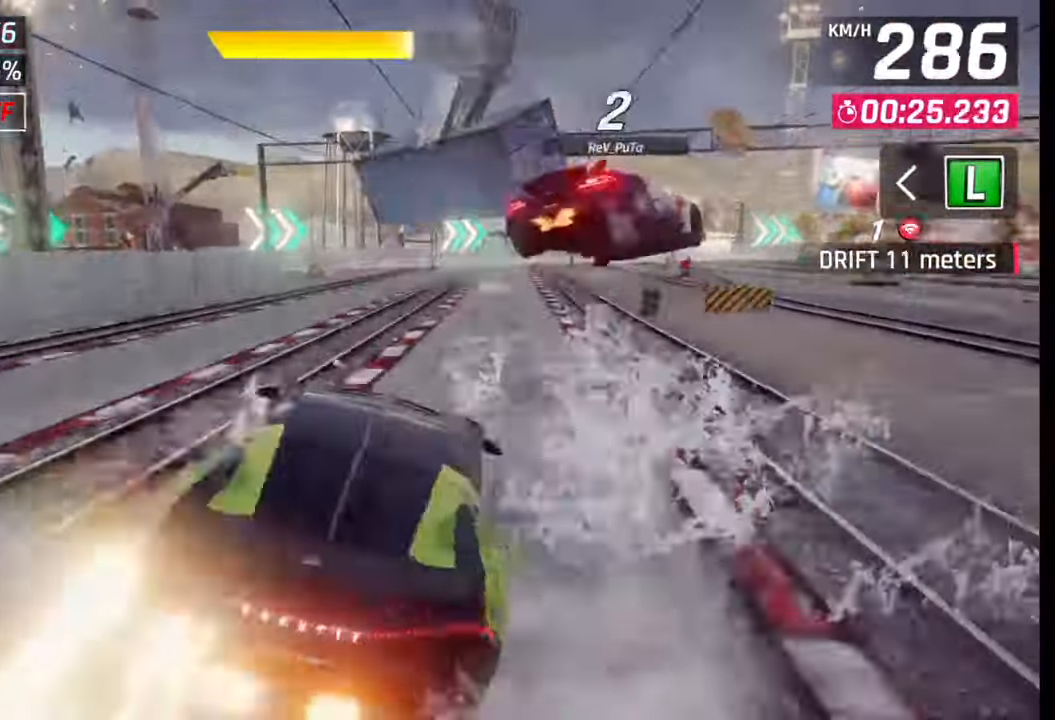
{"buttons": [], "left_stick": "right", "right_stick": "center", "events": [[383, "R1", "down"], [417, "L1", "down"], [450, "R1", "up"], [483, "L1", "up"]]}
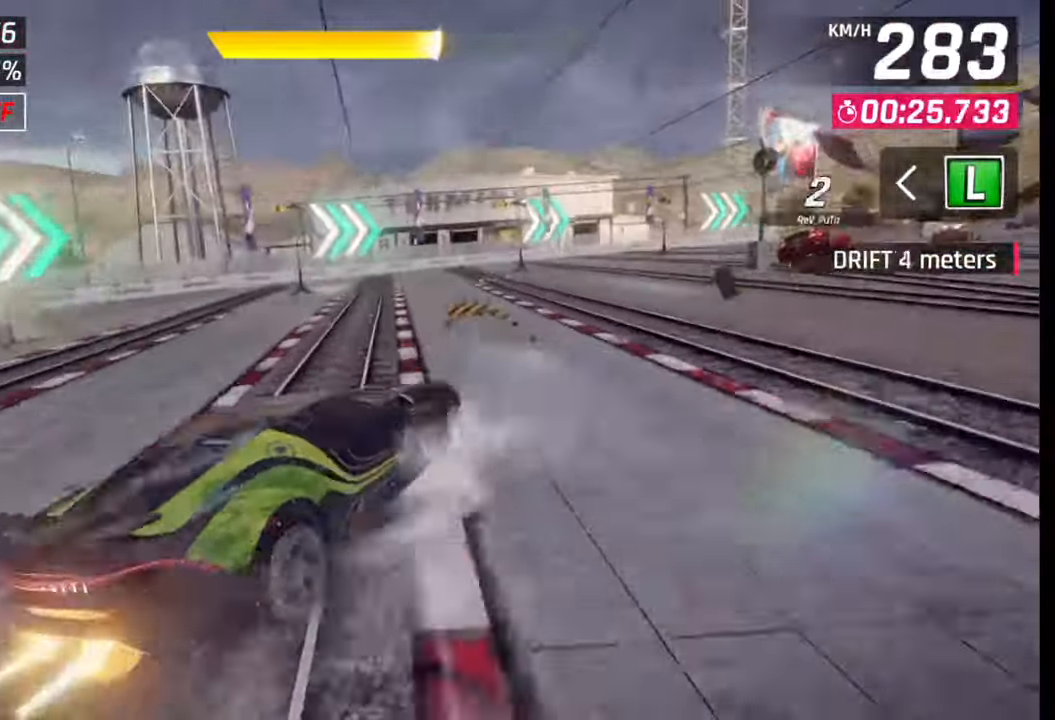
{"buttons": [], "left_stick": "right", "right_stick": "center", "events": []}
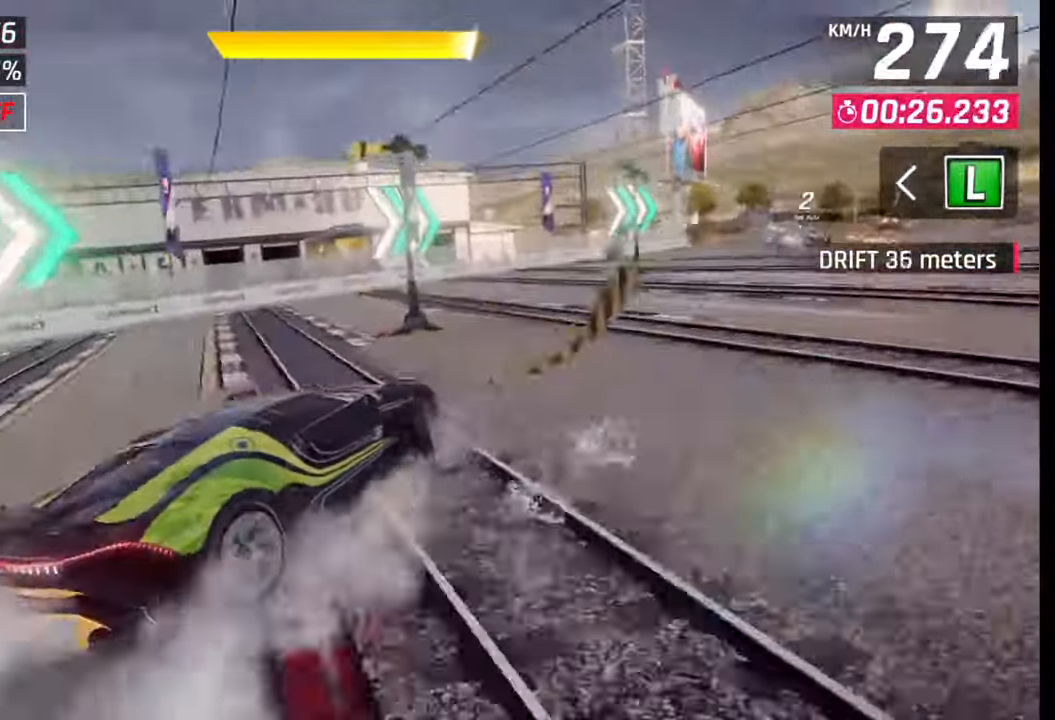
{"buttons": [], "left_stick": "right", "right_stick": "center", "events": []}
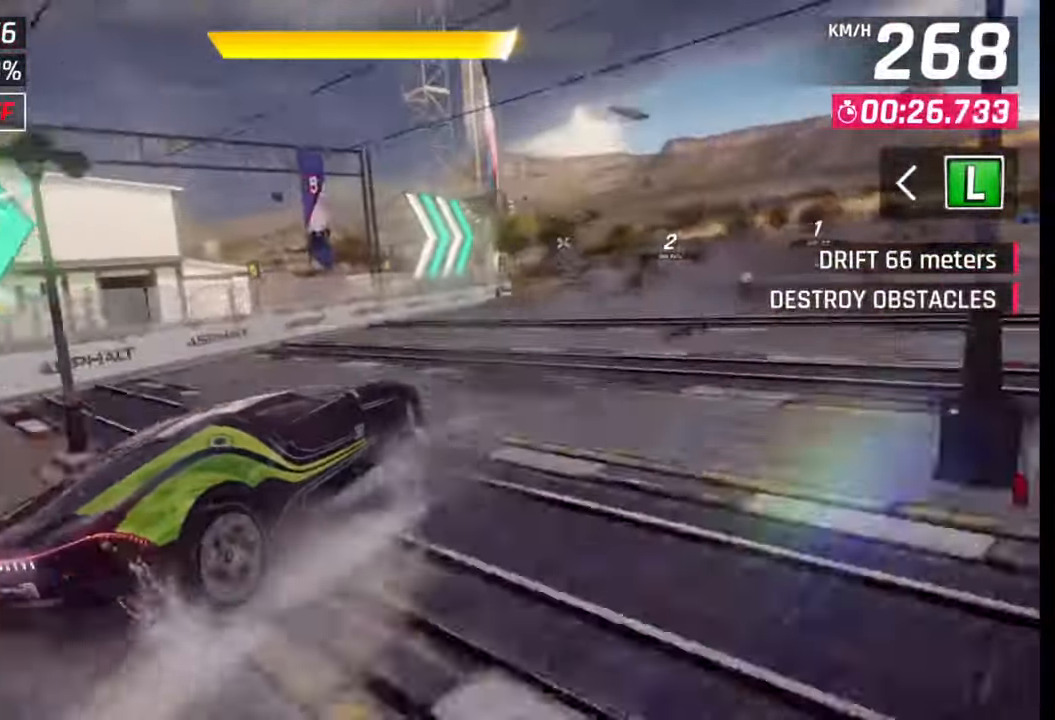
{"buttons": [], "left_stick": "right", "right_stick": "center", "events": []}
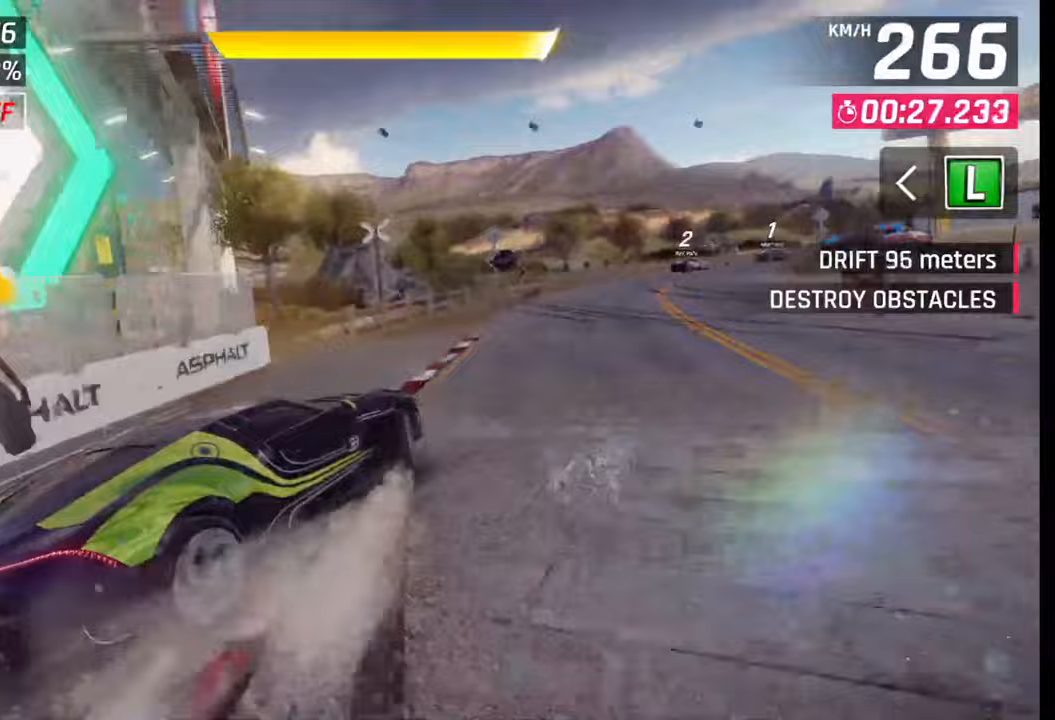
{"buttons": ["SQUARE"], "left_stick": "right", "right_stick": "center", "events": [[500, "SQUARE", "down"]]}
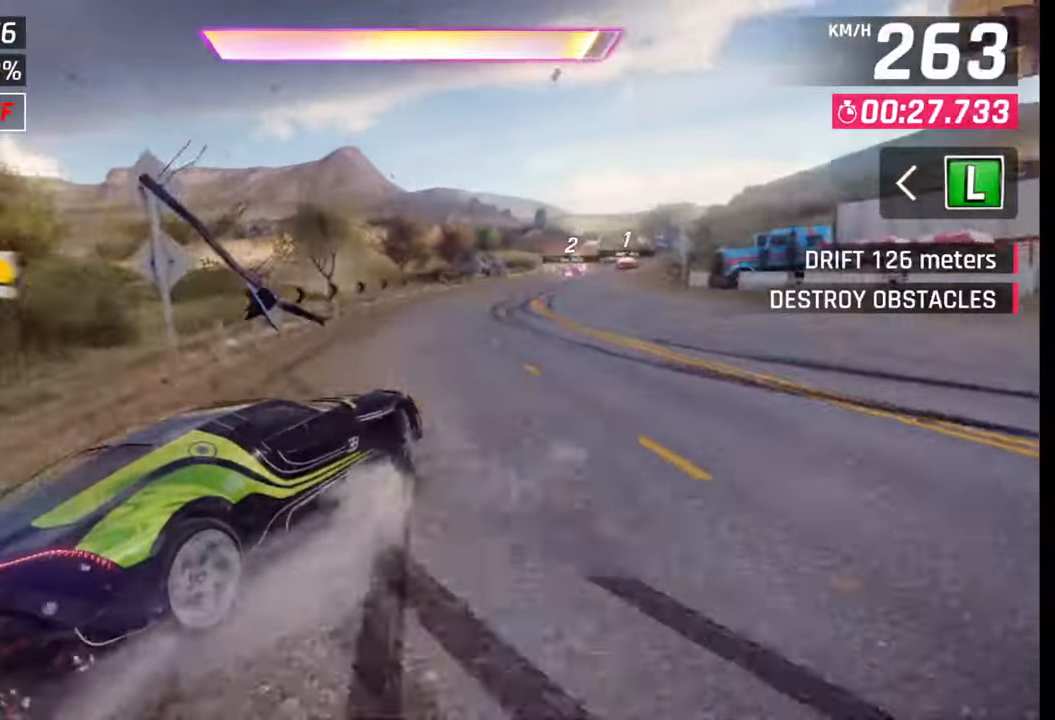
{"buttons": [], "left_stick": "right", "right_stick": "center", "events": [[33, "left_stick", "center"], [50, "SQUARE", "up"], [183, "R1", "down"], [217, "CROSS", "down"], [267, "left_stick", "right"], [317, "CROSS", "up"], [317, "R1", "up"]]}
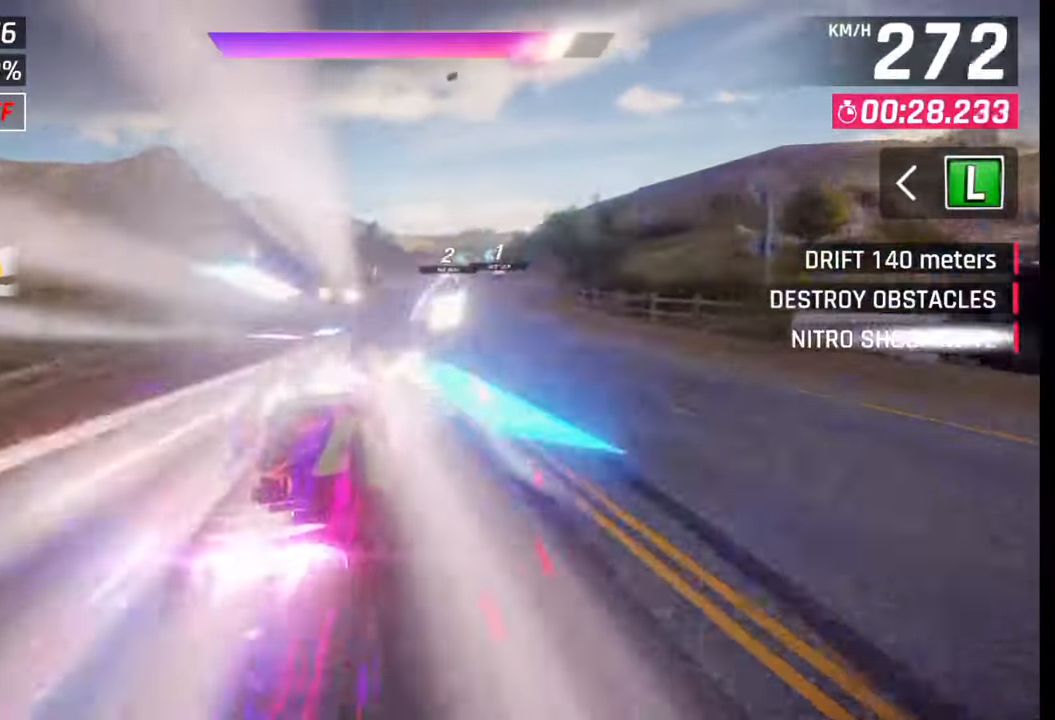
{"buttons": [], "left_stick": "center", "right_stick": "center", "events": [[250, "left_stick", "center"]]}
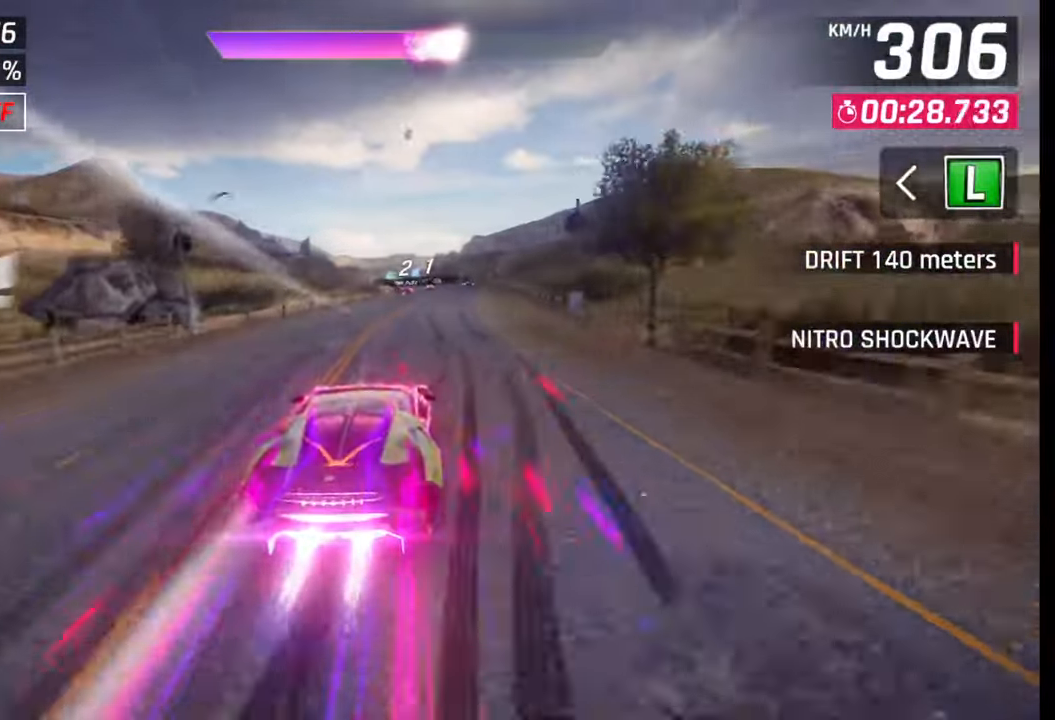
{"buttons": [], "left_stick": "center", "right_stick": "center", "events": [[283, "left_stick", "right"], [417, "left_stick", "center"]]}
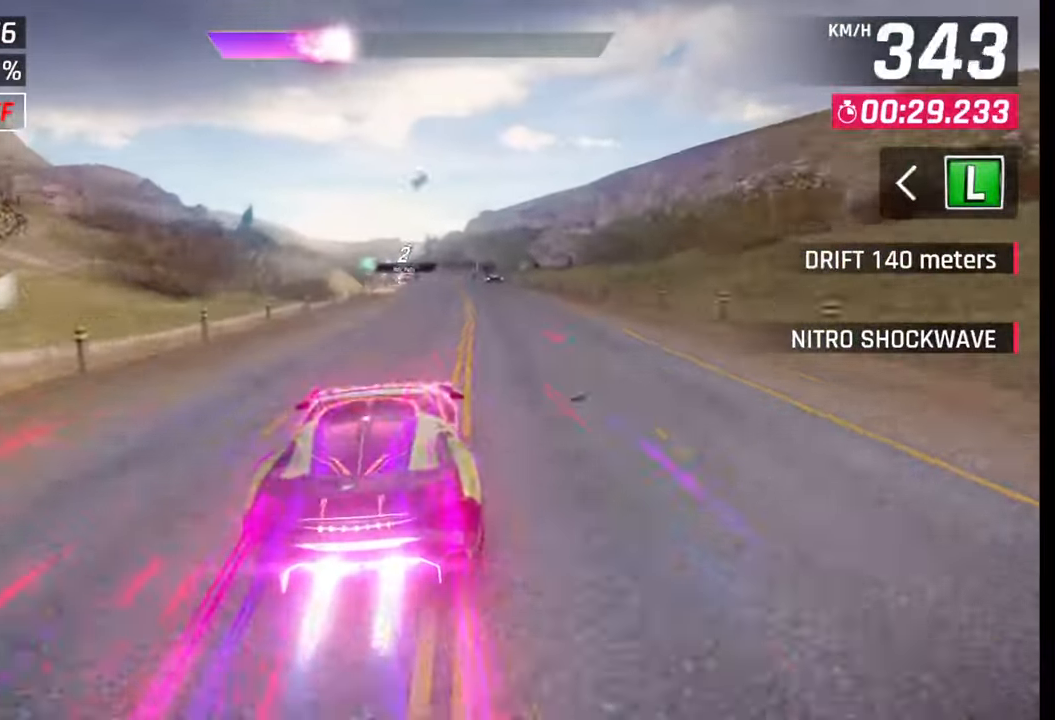
{"buttons": [], "left_stick": "center", "right_stick": "center", "events": [[133, "SQUARE", "down"], [250, "SQUARE", "up"]]}
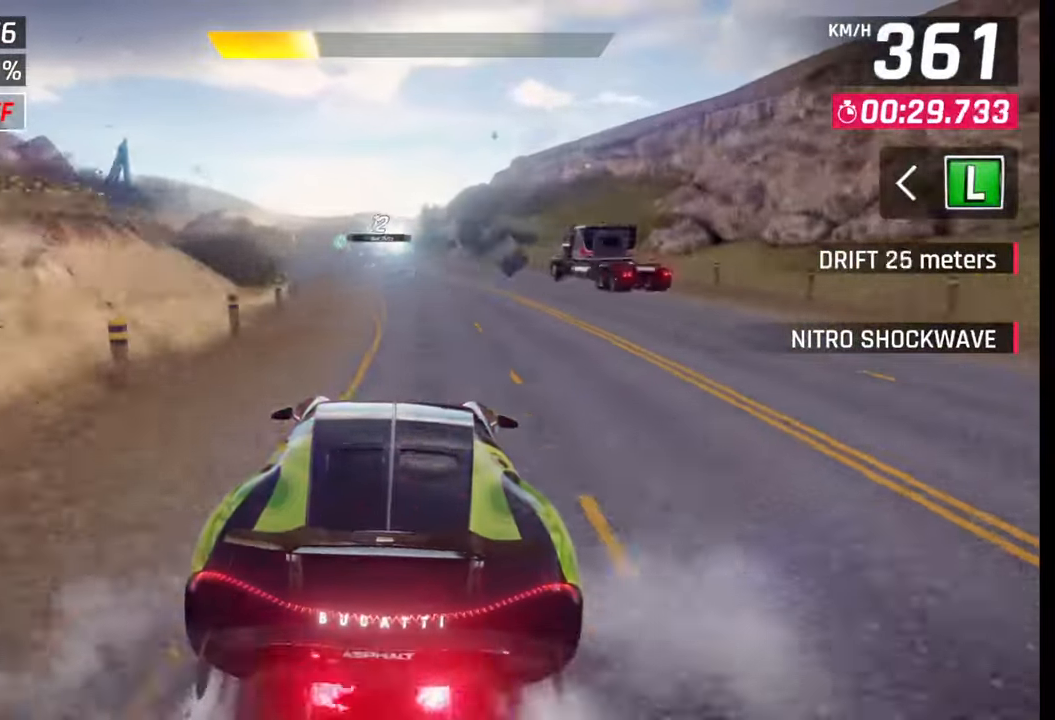
{"buttons": [], "left_stick": "center", "right_stick": "center", "events": [[83, "SQUARE", "down"], [117, "SQUARE", "up"], [167, "left_stick", "left"], [233, "CROSS", "down"], [333, "CROSS", "up"], [483, "left_stick", "center"]]}
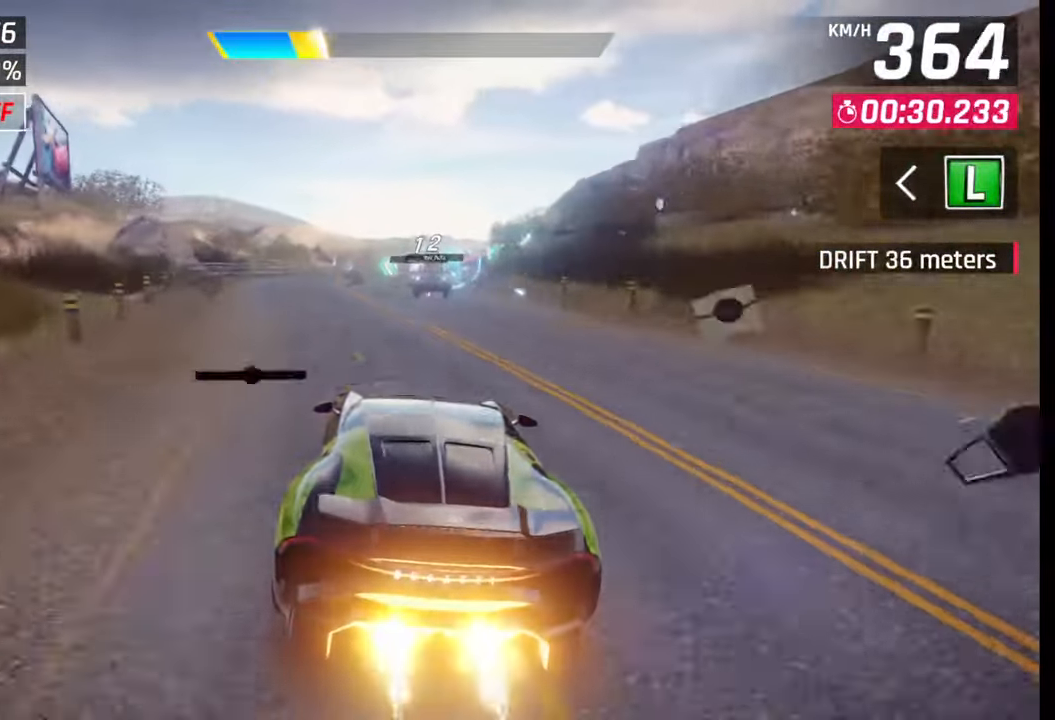
{"buttons": [], "left_stick": "center", "right_stick": "center", "events": [[383, "CROSS", "down"], [500, "CROSS", "up"]]}